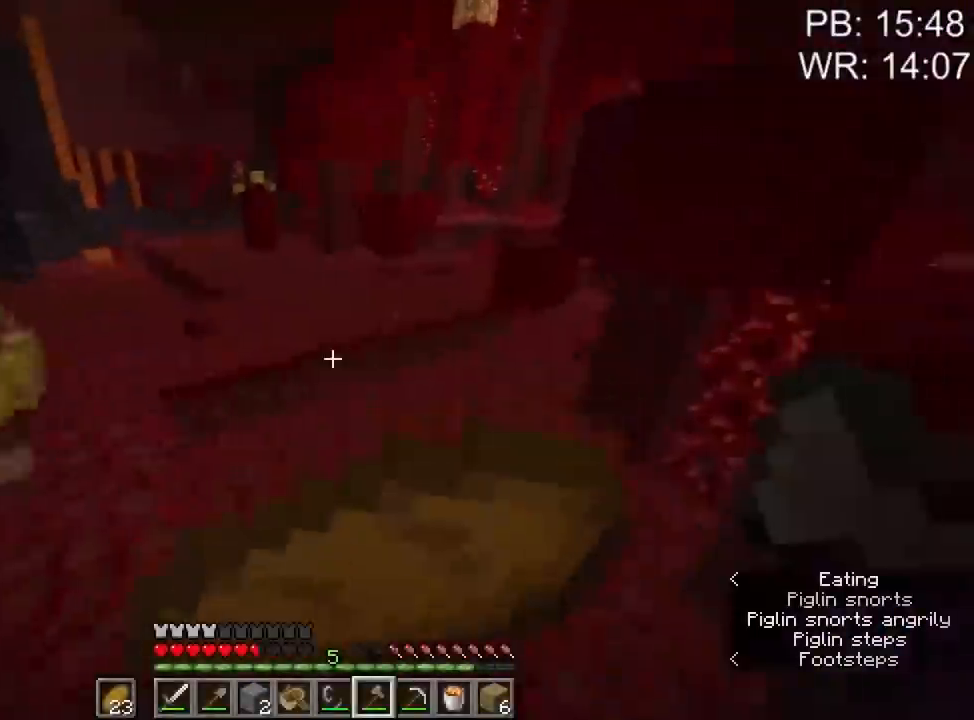
Gameplay with keyboard and mouse; each line is a JSON object with the keys and mouse buttons held at the frame after it. "events" lists presses ("down") and releases ("up") of "1", "2", "3", "4", "a", "c", "caps_lock", "ctrl", "d", "e", "f", "q", "r", "s", "shift", "space", "tab", "w", "x", "z", "mouse_left", "mouse_middle", "mouse_right", "mouse_mb4", "mouse_mb5", "mouse_wheel_up" and "mouse_wheel_down" between this image and that frame as [ms after this image, input, new state], when the widget could be followed in between. "mouse_left", "mouse_middle", "mouse_right", "mouse_mb4", "mouse_mb5", "mouse_wheel_up", "mouse_wheel_down" = the "left", "middle", "right", "mb4", "mb5", "wheel_up", "wheel_down" buttons of the "mouse" list. No other keys are recorded. Fast repeated clicks can show as one long hold. Mouse movement is not recorded.
{"keys": ["d", "shift", "space", "w"], "mouse": ["right"], "events": []}
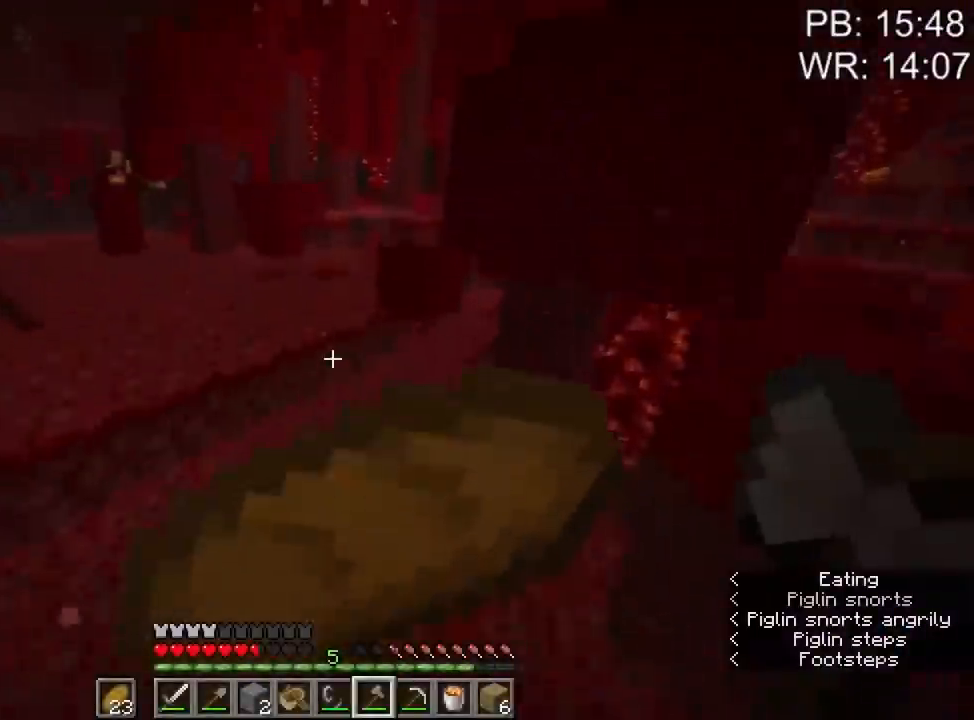
{"keys": ["shift", "w"], "mouse": [], "events": [[116, "space", "up"], [250, "mouse_right", "up"], [300, "d", "up"]]}
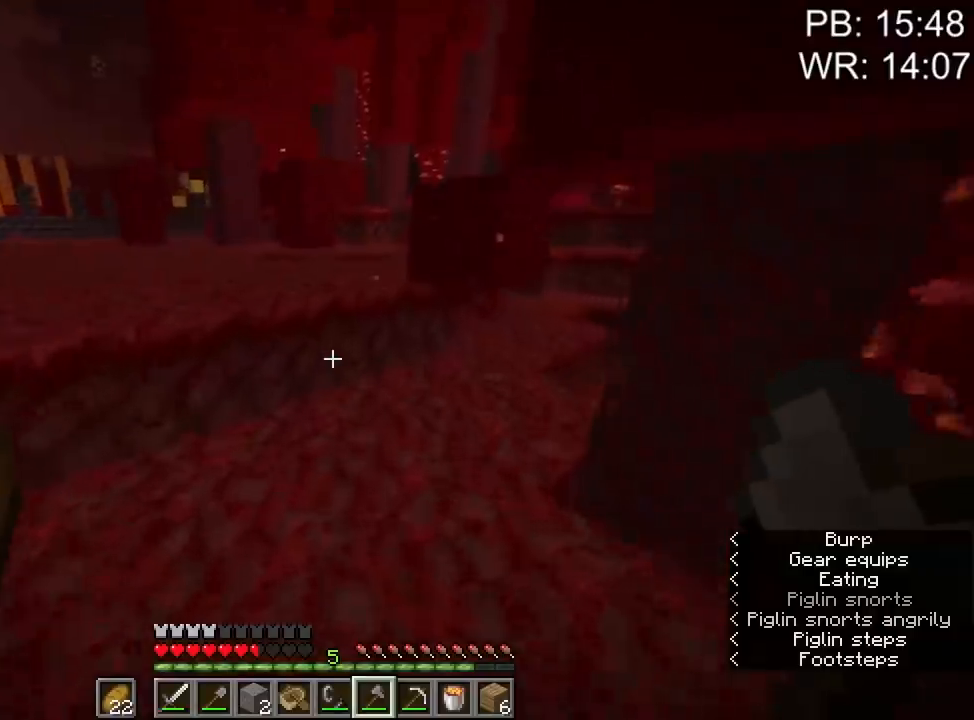
{"keys": ["shift", "space", "w"], "mouse": [], "events": [[83, "a", "down"], [183, "a", "up"], [183, "space", "down"], [366, "space", "up"], [500, "space", "down"]]}
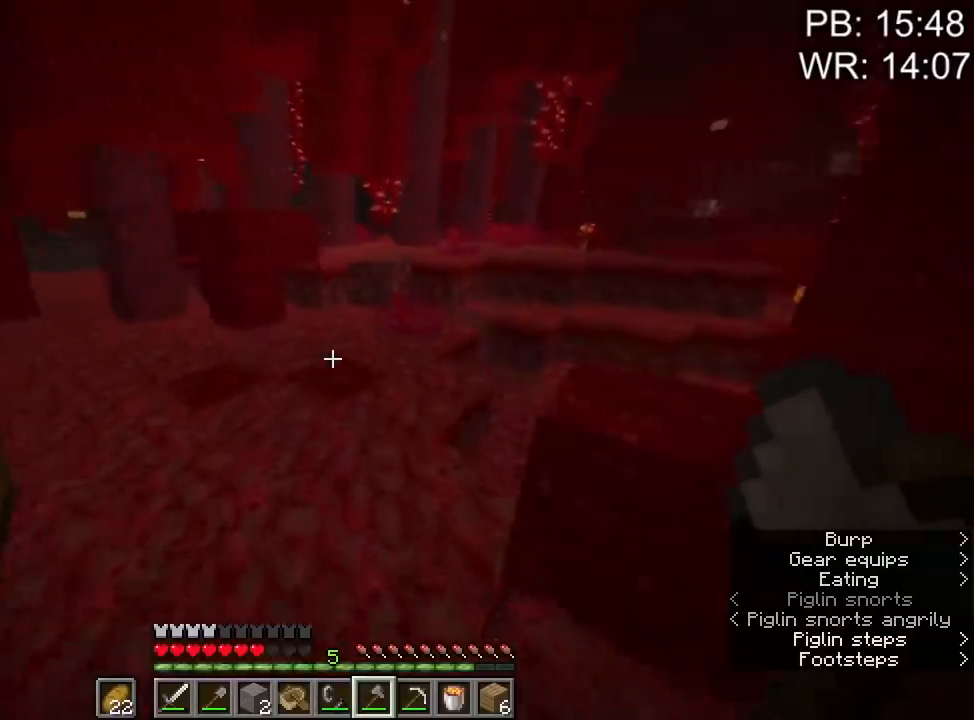
{"keys": ["c", "shift", "w"], "mouse": [], "events": [[433, "space", "up"], [466, "c", "down"]]}
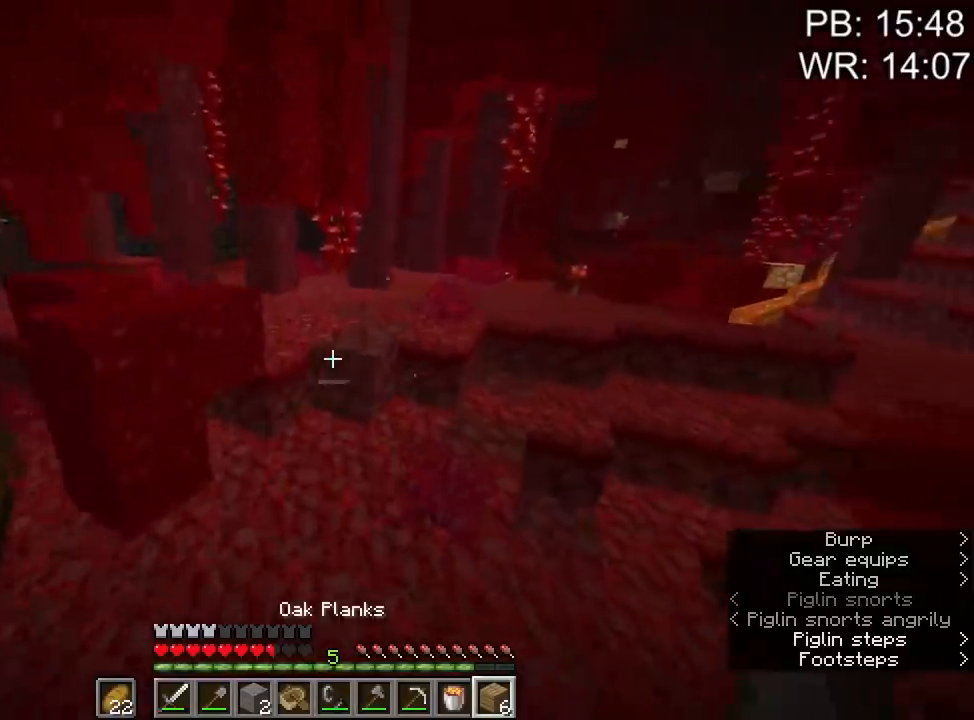
{"keys": ["shift", "space", "w"], "mouse": [], "events": [[66, "c", "up"], [166, "d", "down"], [300, "d", "up"], [433, "space", "down"]]}
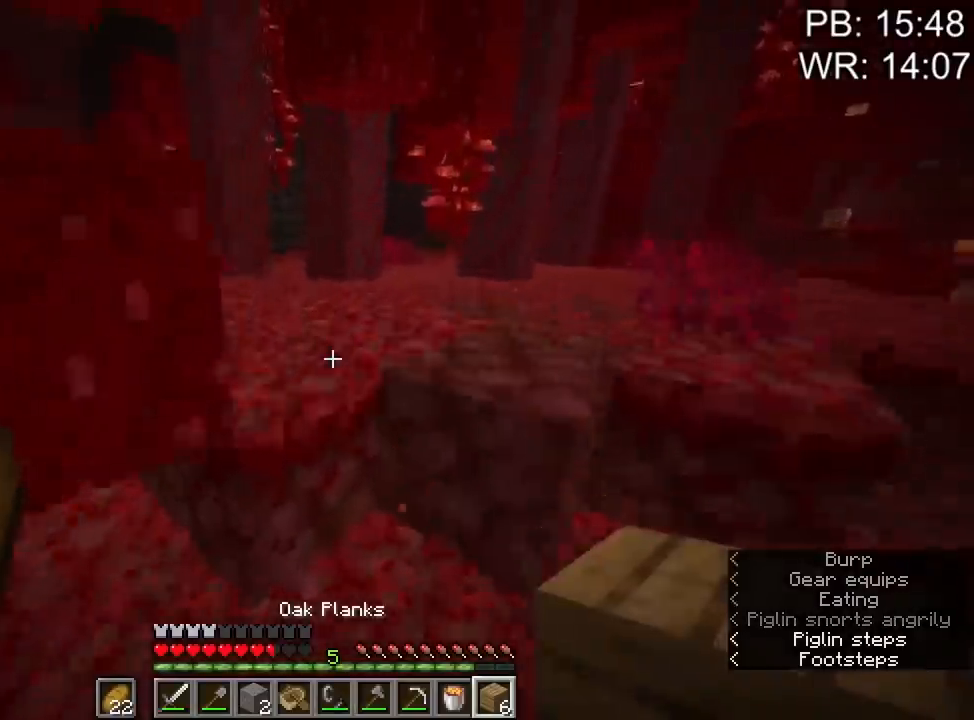
{"keys": ["a", "shift", "space", "w"], "mouse": [], "events": [[133, "space", "up"], [166, "a", "down"], [500, "space", "down"]]}
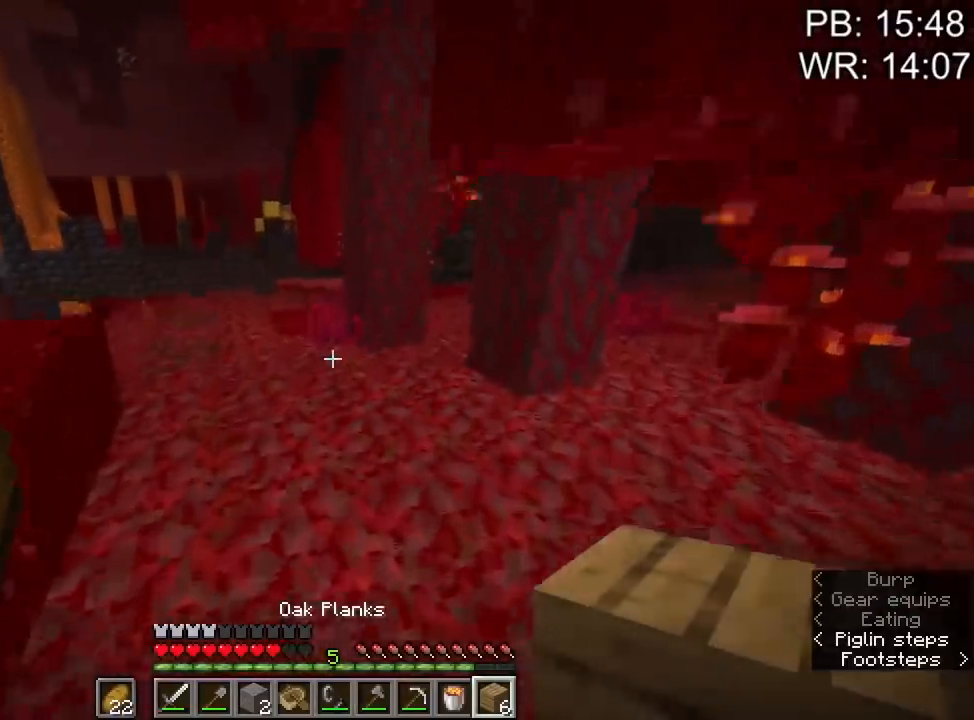
{"keys": ["shift", "space", "w"], "mouse": [], "events": [[50, "a", "up"]]}
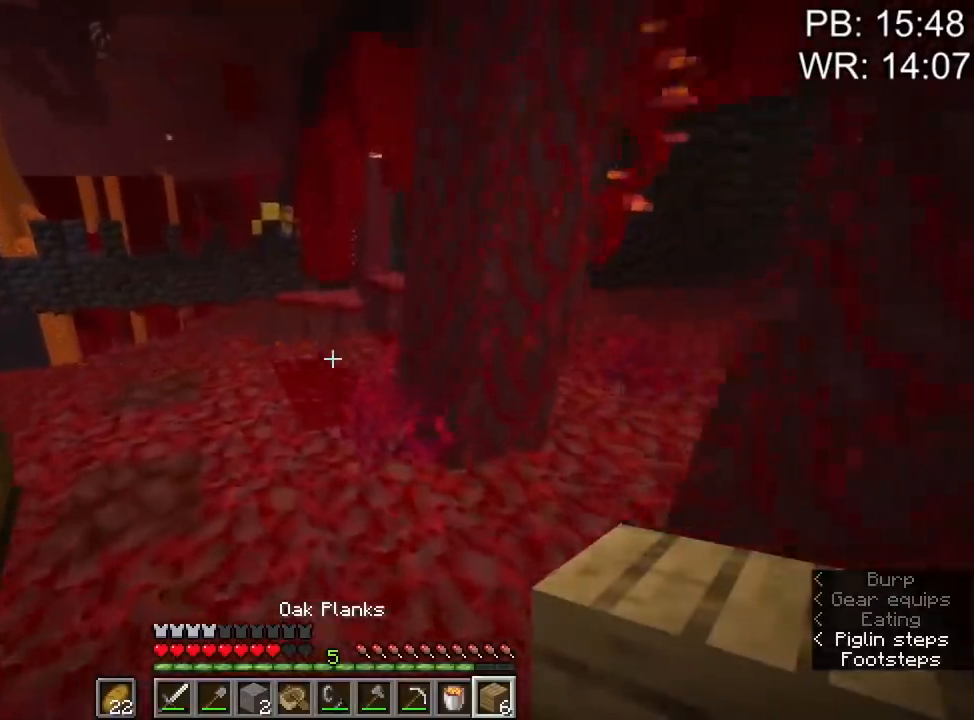
{"keys": ["d", "shift", "w"], "mouse": [], "events": [[216, "a", "down"], [300, "a", "up"], [300, "d", "down"], [300, "space", "up"]]}
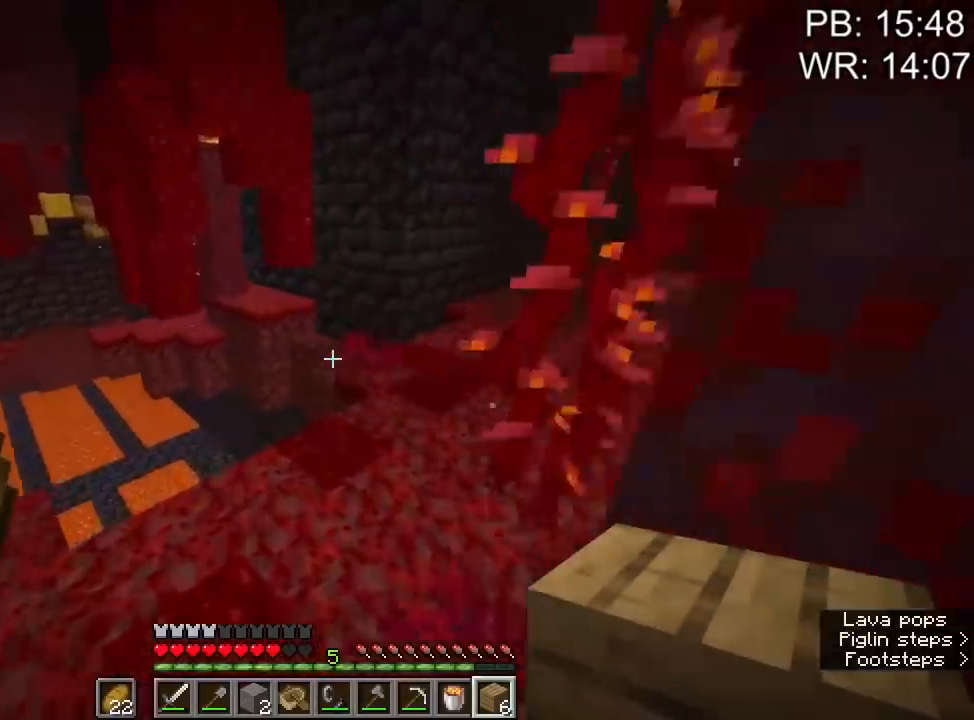
{"keys": ["d", "shift", "w"], "mouse": [], "events": [[33, "space", "down"], [316, "d", "up"], [316, "space", "up"], [416, "d", "down"]]}
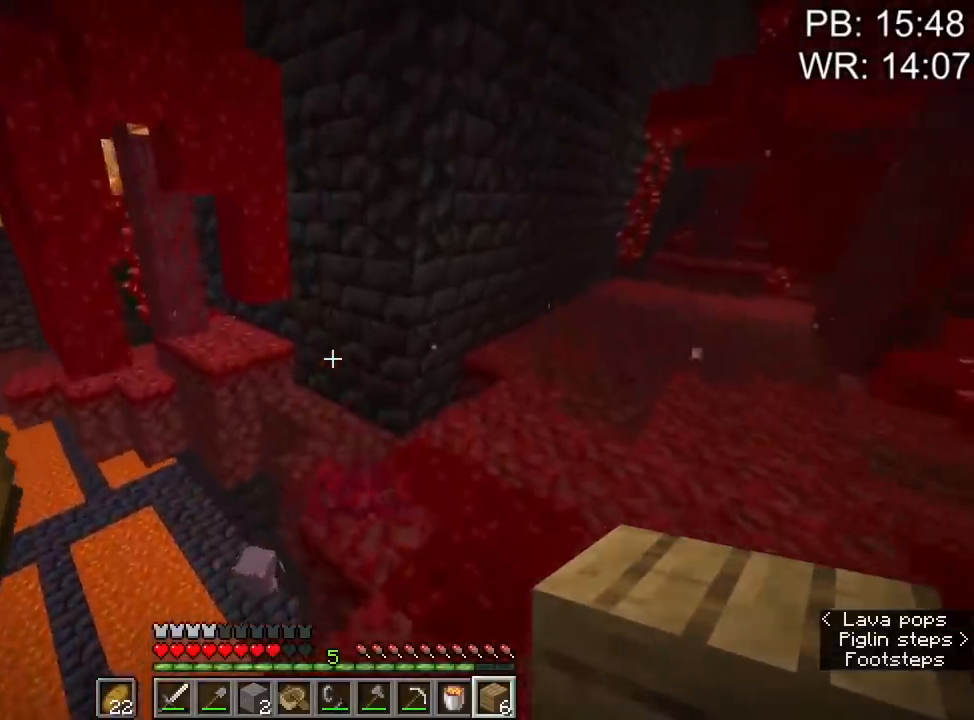
{"keys": ["shift", "w"], "mouse": [], "events": [[183, "d", "up"], [233, "space", "down"], [383, "space", "up"]]}
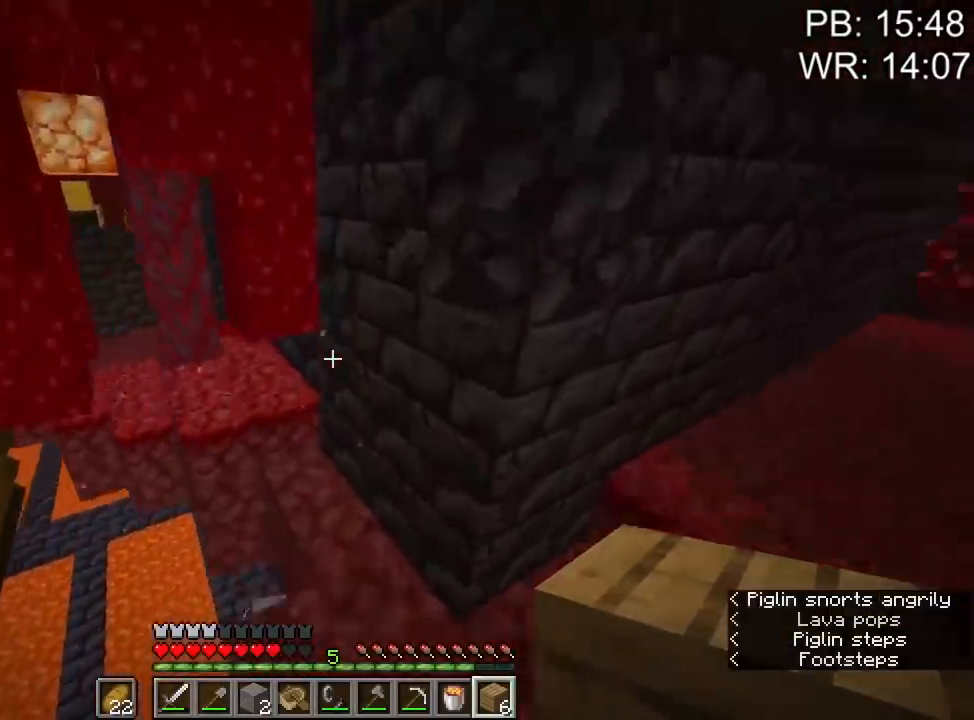
{"keys": ["shift"], "mouse": [], "events": [[66, "a", "down"], [116, "a", "up"], [250, "shift", "up"], [250, "w", "up"], [483, "shift", "down"]]}
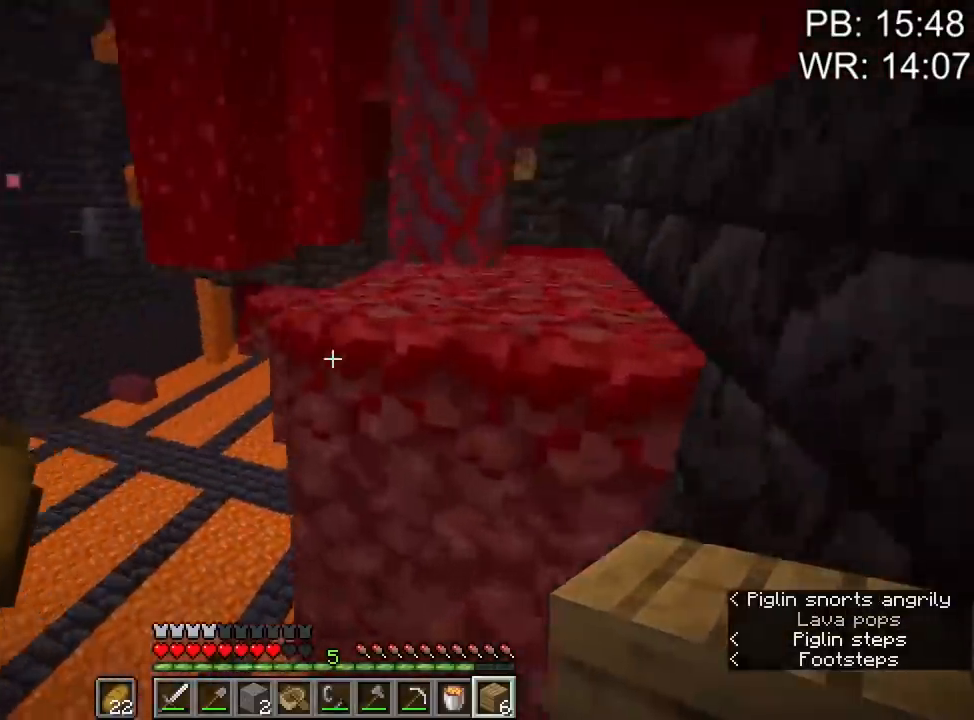
{"keys": ["d", "shift", "w"], "mouse": [], "events": [[33, "a", "down"], [33, "w", "down"], [83, "a", "up"], [166, "space", "down"], [266, "d", "down"], [316, "d", "up"], [316, "space", "up"], [500, "d", "down"]]}
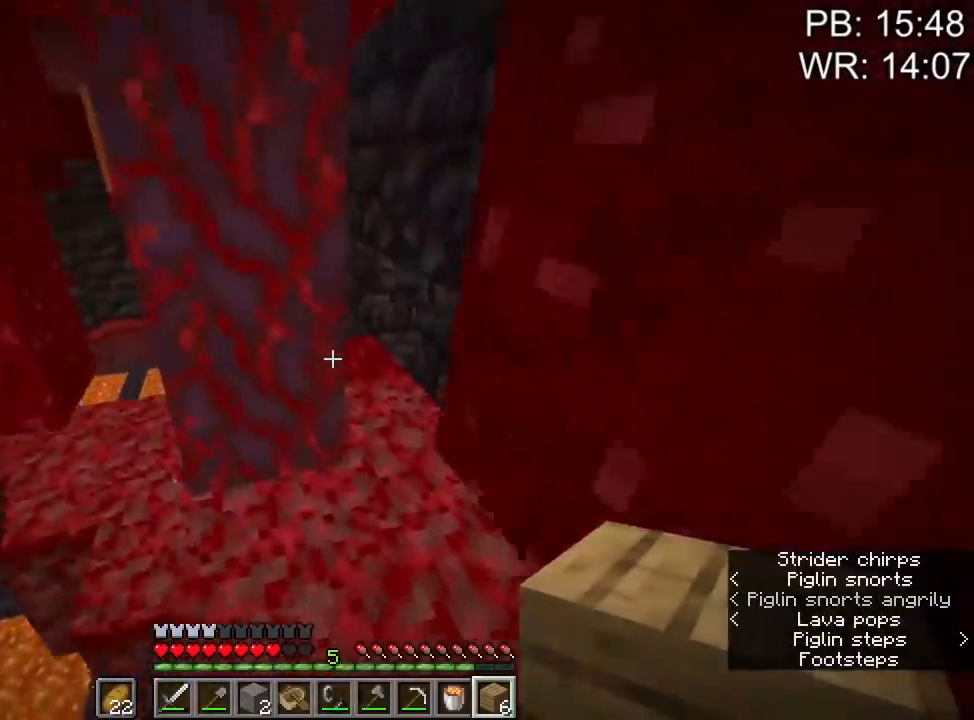
{"keys": ["shift", "w"], "mouse": [], "events": [[466, "d", "up"]]}
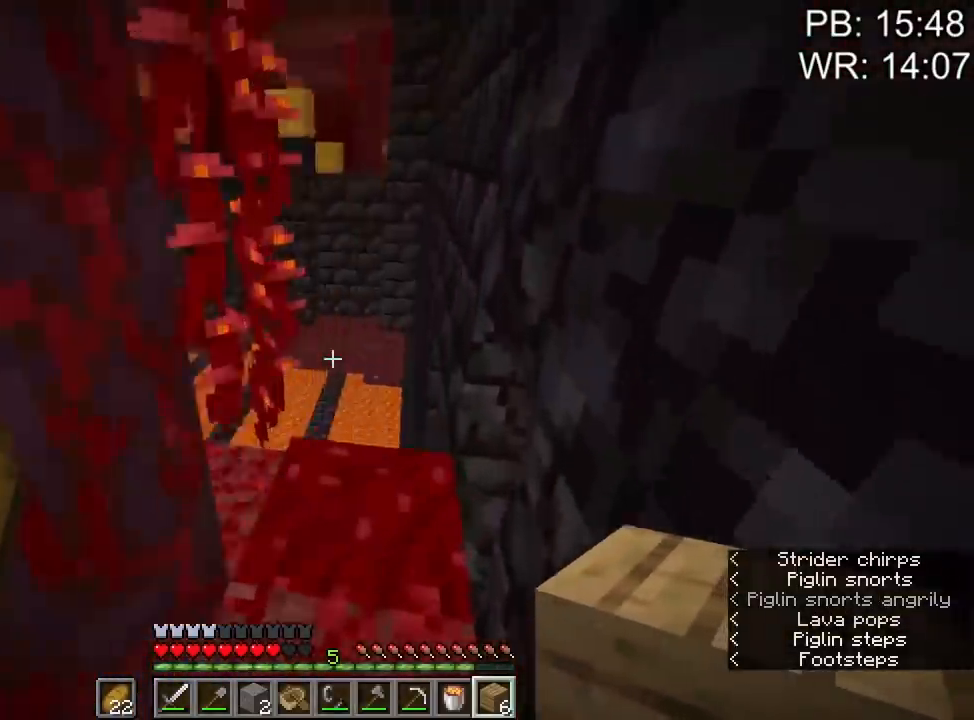
{"keys": [], "mouse": ["right"], "events": [[250, "shift", "up"], [250, "w", "up"], [483, "mouse_right", "down"]]}
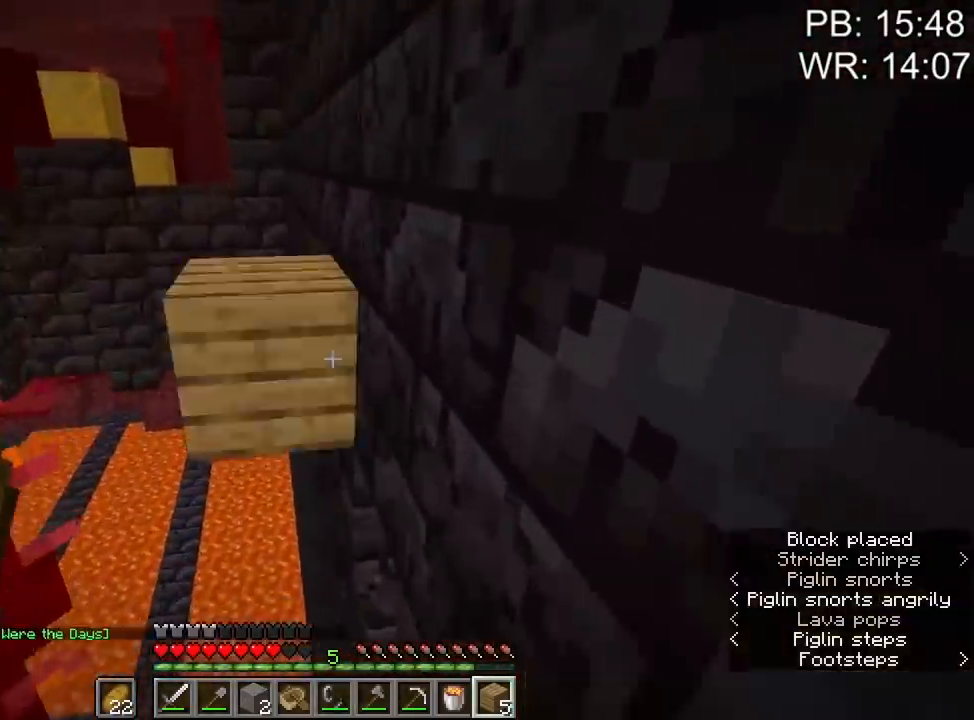
{"keys": ["space", "w"], "mouse": [], "events": [[33, "s", "down"], [83, "mouse_right", "up"], [83, "s", "up"], [266, "shift", "down"], [266, "w", "down"], [400, "space", "down"], [500, "shift", "up"]]}
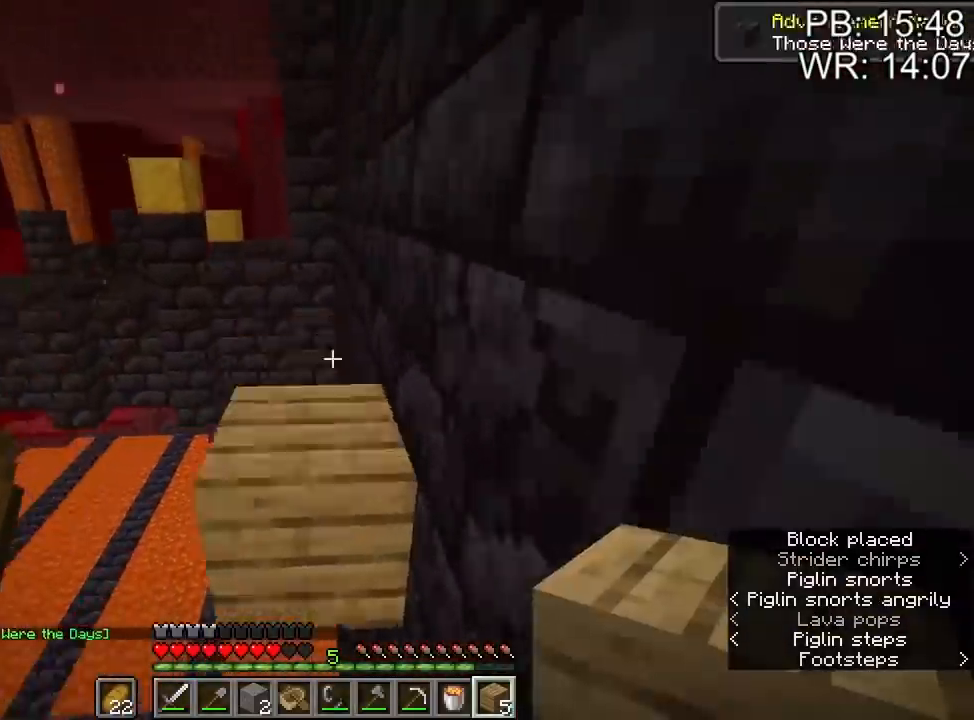
{"keys": [], "mouse": [], "events": [[100, "space", "up"], [183, "w", "up"], [266, "s", "down"], [466, "s", "up"]]}
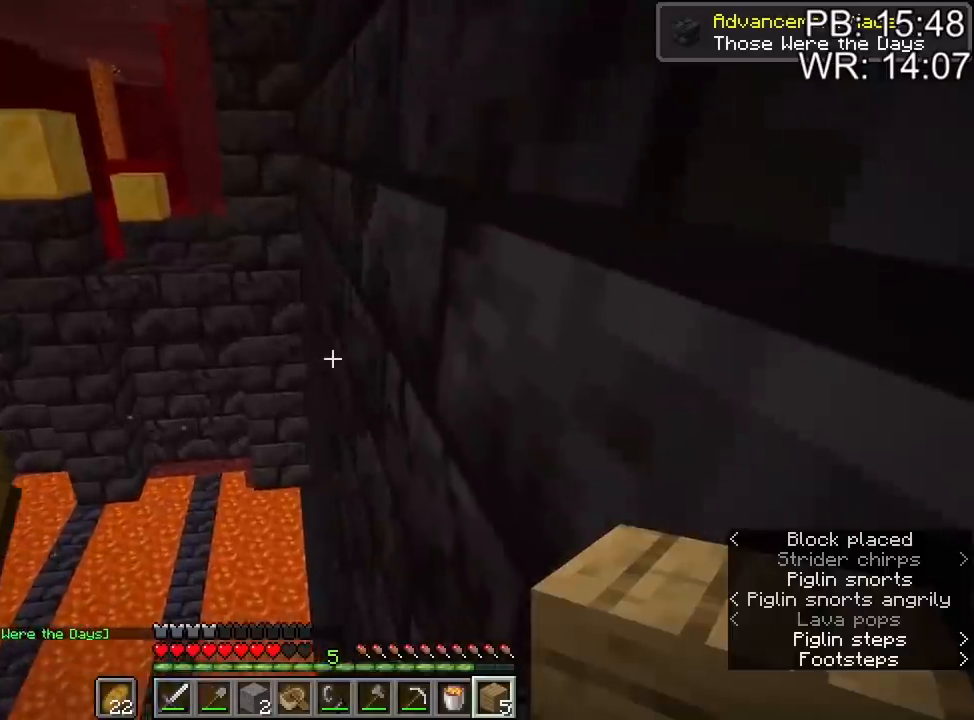
{"keys": ["shift", "w"], "mouse": [], "events": [[116, "a", "down"], [116, "mouse_right", "down"], [166, "a", "up"], [200, "mouse_right", "up"], [400, "shift", "down"], [400, "w", "down"]]}
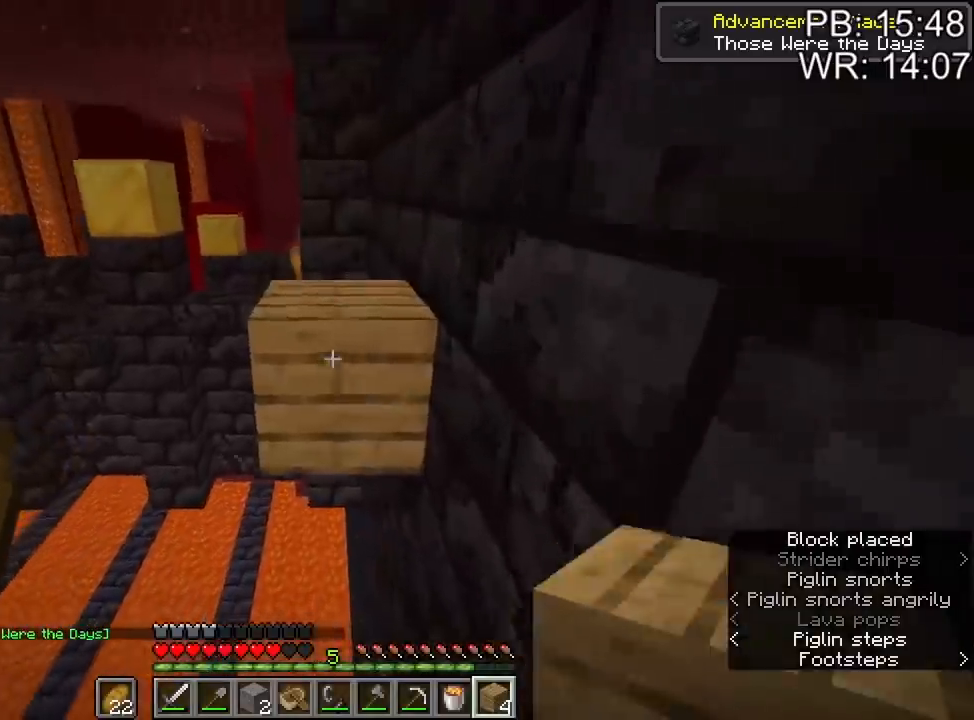
{"keys": ["ctrl"], "mouse": [], "events": [[33, "space", "down"], [133, "shift", "up"], [166, "space", "up"], [366, "ctrl", "down"], [416, "a", "down"], [500, "a", "up"], [500, "w", "up"]]}
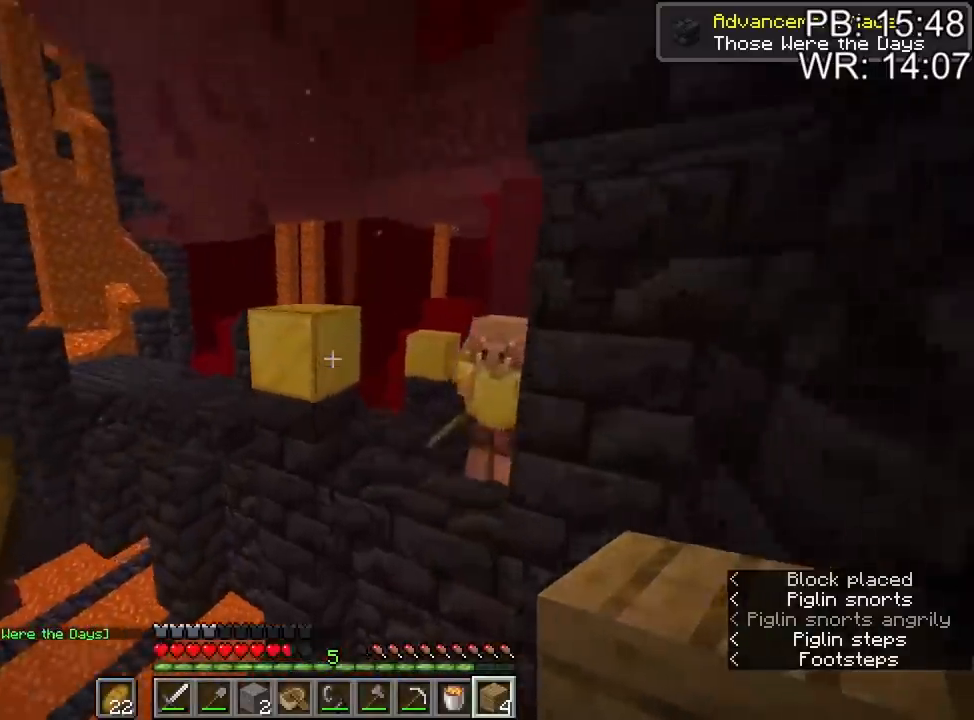
{"keys": ["ctrl", "s"], "mouse": [], "events": [[50, "mouse_right", "down"], [100, "s", "down"], [150, "mouse_right", "up"], [333, "a", "down"], [466, "a", "up"]]}
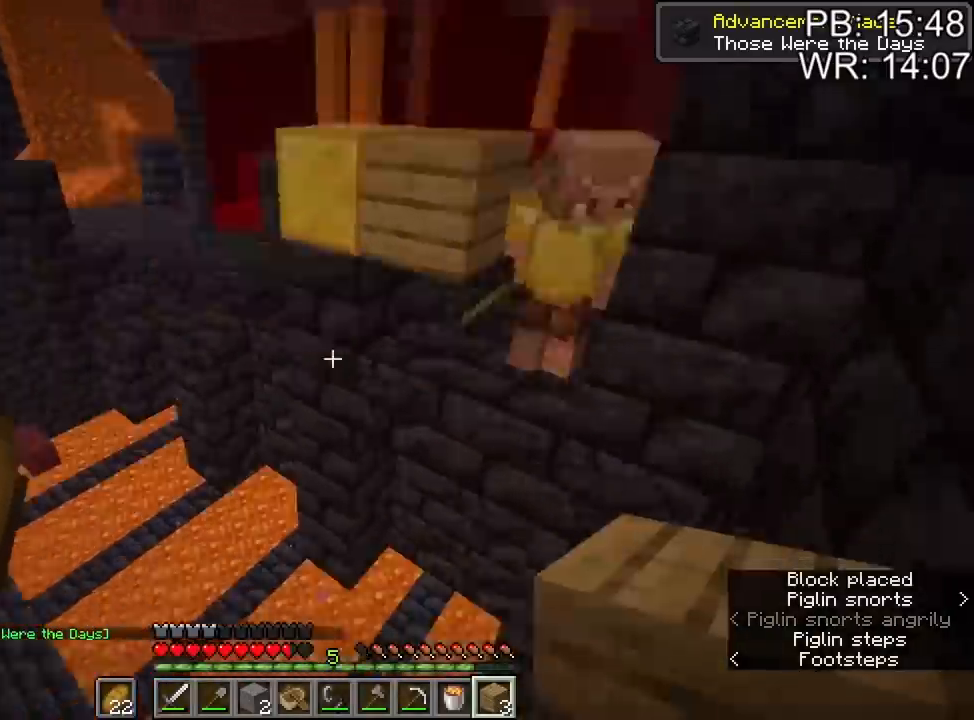
{"keys": ["a", "ctrl"], "mouse": [], "events": [[116, "s", "up"], [216, "a", "down"], [216, "w", "down"], [433, "w", "up"]]}
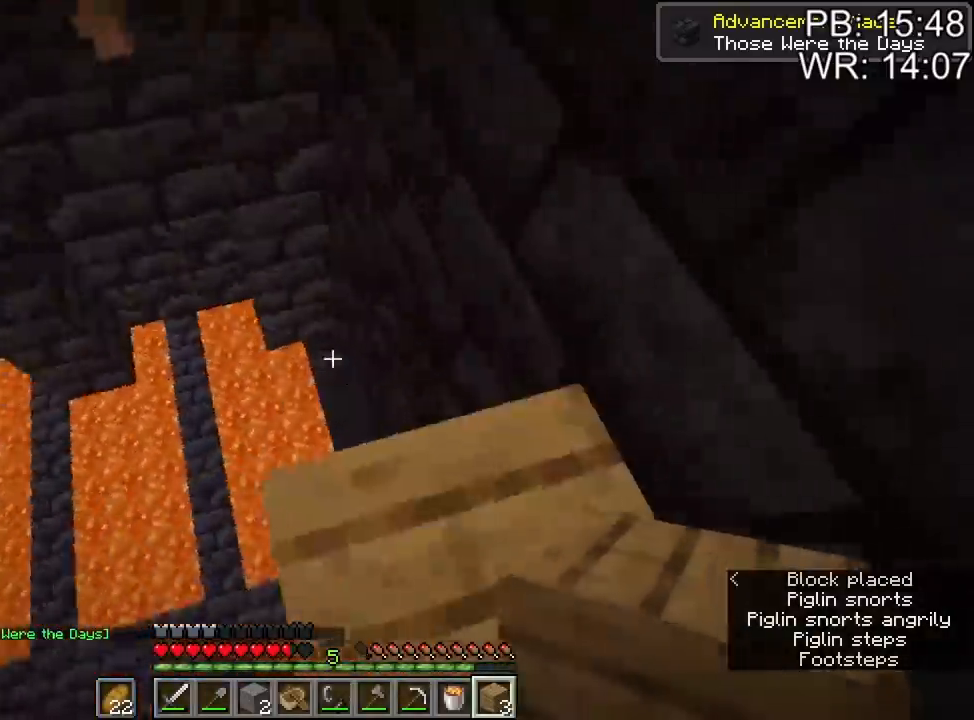
{"keys": ["a", "ctrl", "s"], "mouse": [], "events": [[33, "s", "down"], [266, "mouse_right", "down"], [366, "mouse_right", "up"]]}
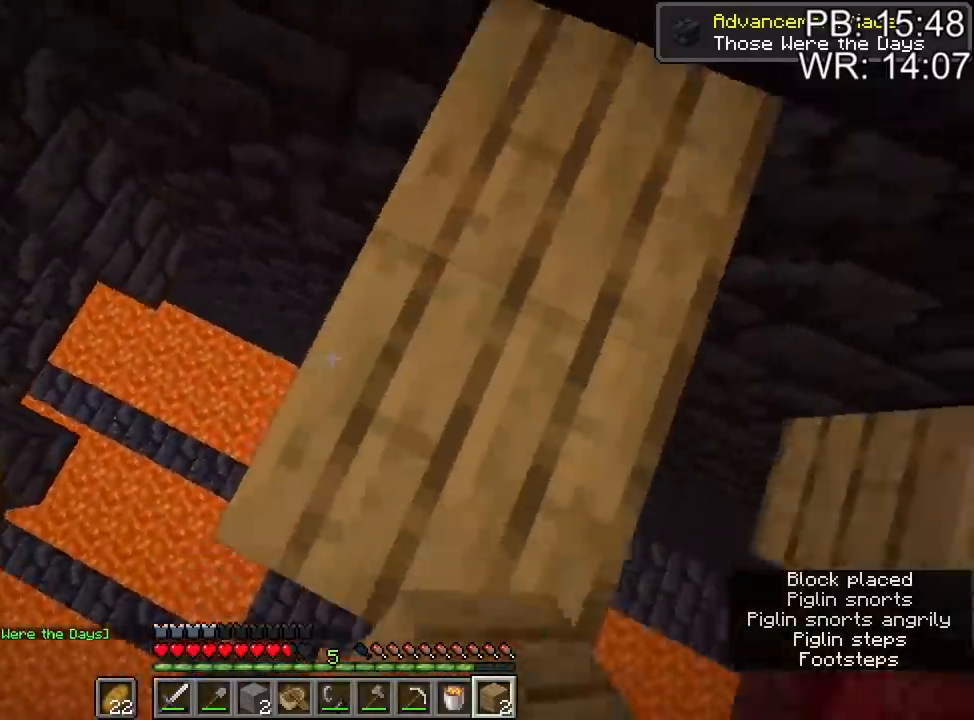
{"keys": ["ctrl", "d", "s"], "mouse": [], "events": [[283, "a", "up"], [333, "d", "down"]]}
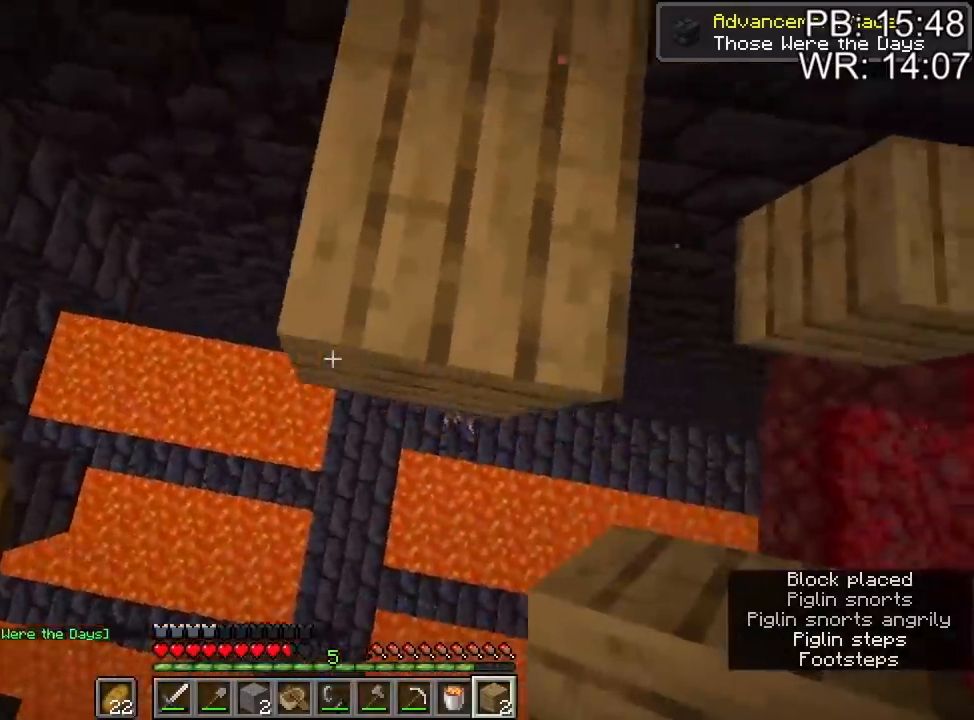
{"keys": ["ctrl", "d", "s"], "mouse": [], "events": [[16, "d", "up"], [66, "a", "down"], [250, "mouse_right", "down"], [350, "mouse_right", "up"], [433, "a", "up"], [483, "d", "down"]]}
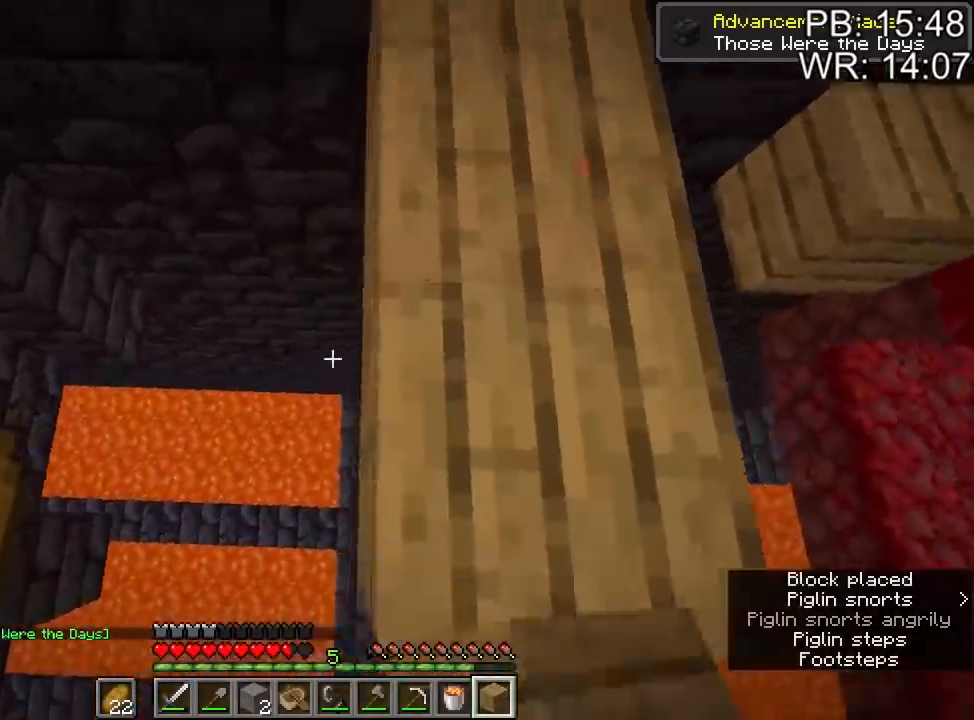
{"keys": ["a", "ctrl"], "mouse": ["right"], "events": [[133, "d", "up"], [166, "a", "down"], [266, "s", "up"], [450, "mouse_right", "down"]]}
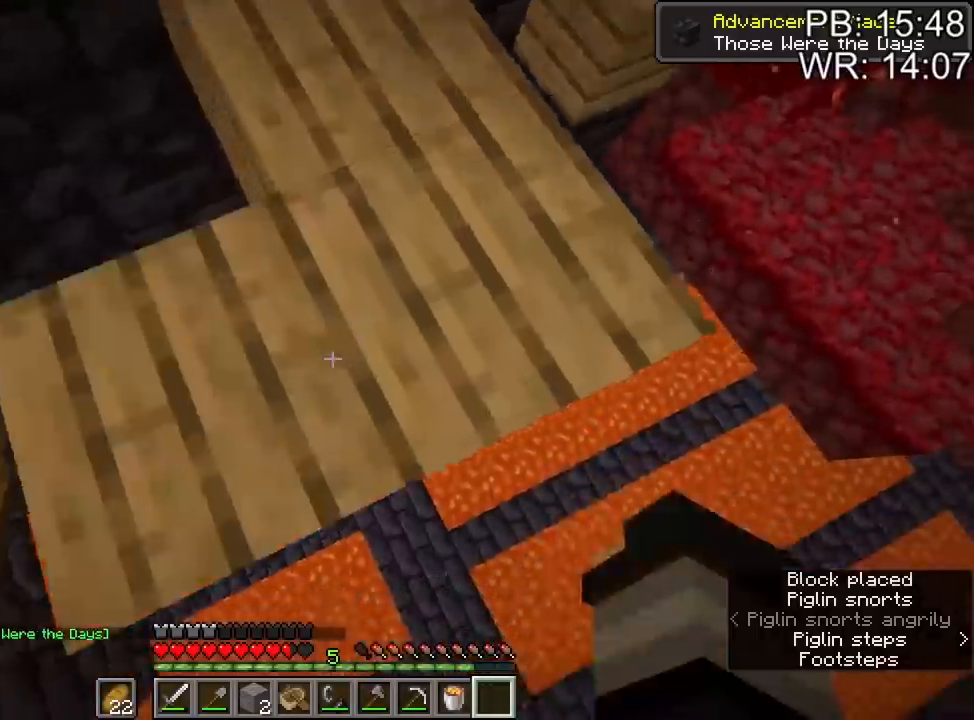
{"keys": [], "mouse": [], "events": [[50, "a", "up"], [50, "s", "down"], [100, "d", "down"], [100, "mouse_right", "up"], [233, "d", "up"], [233, "s", "up"], [383, "ctrl", "up"]]}
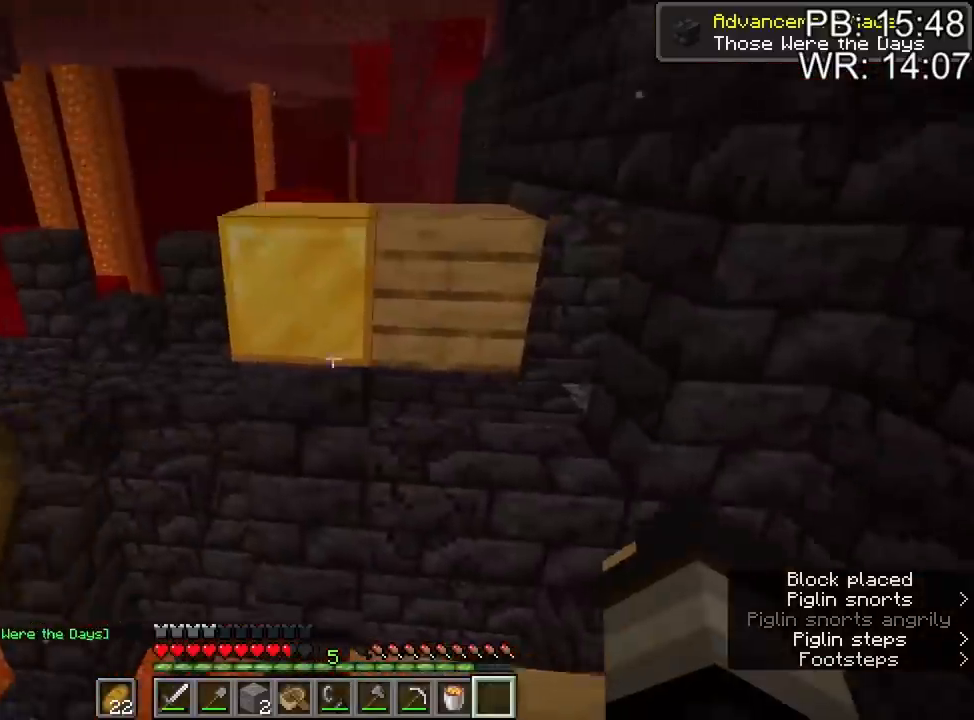
{"keys": ["space", "w"], "mouse": [], "events": [[116, "shift", "down"], [150, "w", "down"], [350, "space", "down"], [450, "shift", "up"]]}
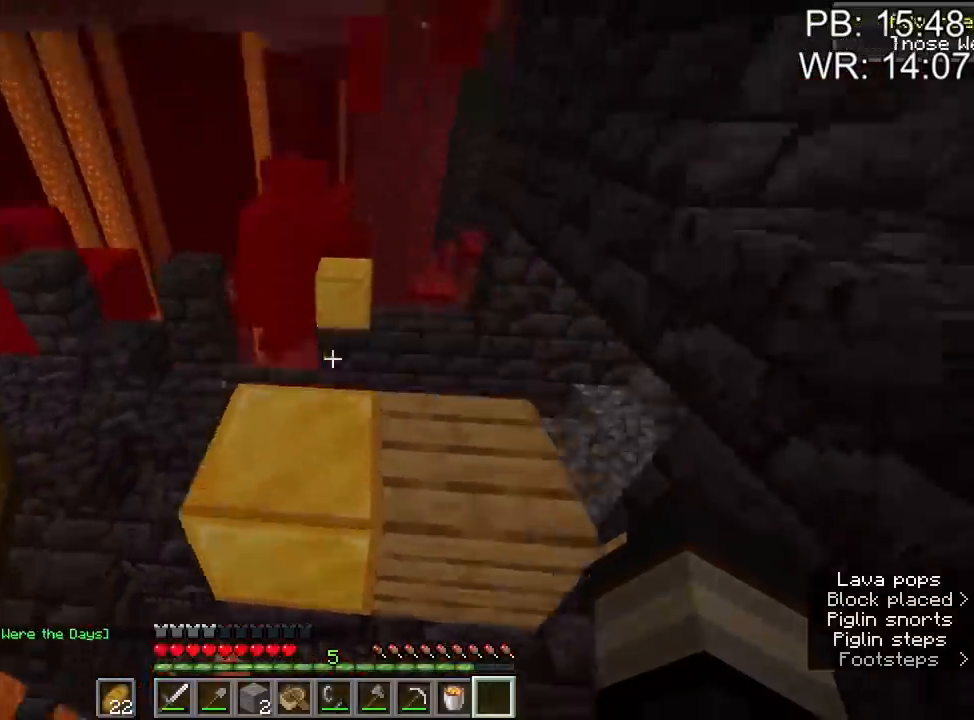
{"keys": [], "mouse": [], "events": [[33, "a", "down"], [33, "r", "down"], [33, "space", "up"], [83, "w", "up"], [133, "a", "up"], [133, "r", "up"], [183, "mouse_left", "down"], [183, "s", "down"], [266, "s", "up"], [400, "mouse_left", "up"]]}
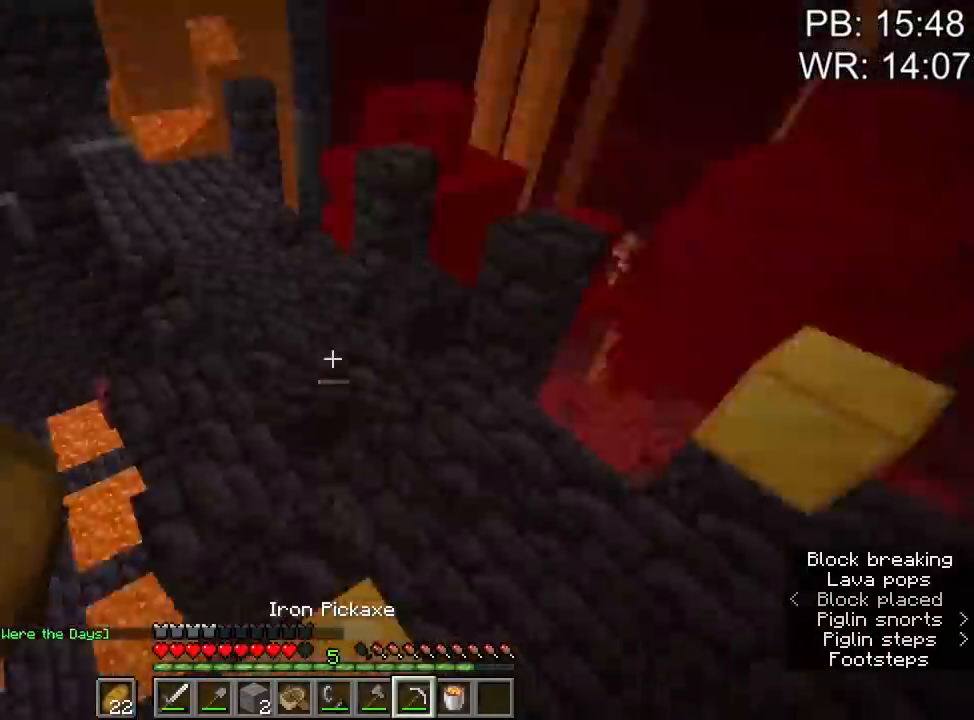
{"keys": [], "mouse": [], "events": []}
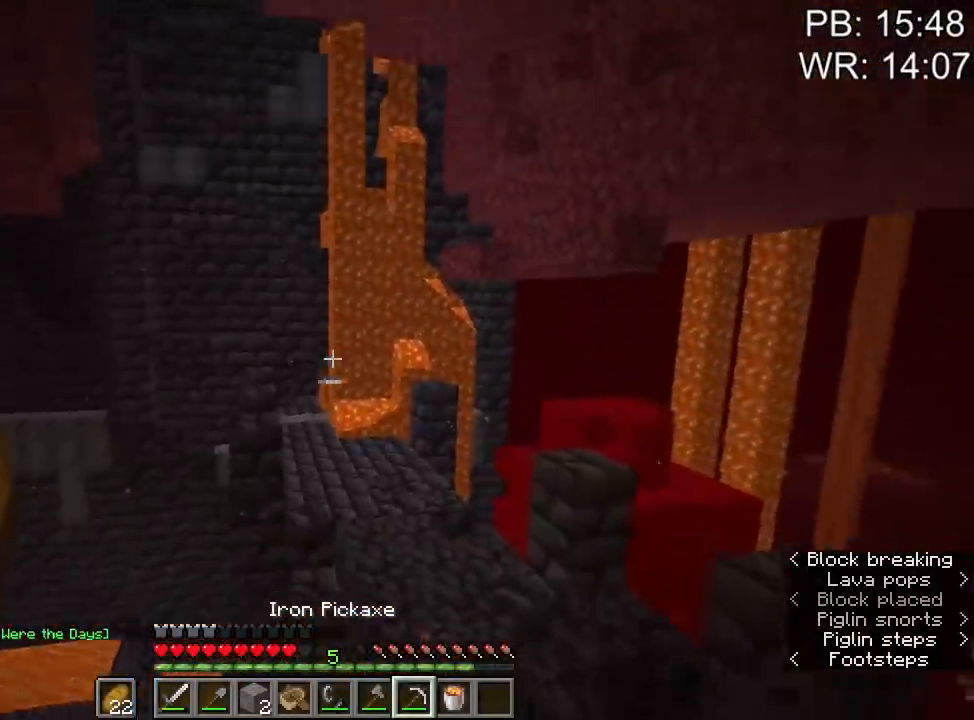
{"keys": [], "mouse": [], "events": []}